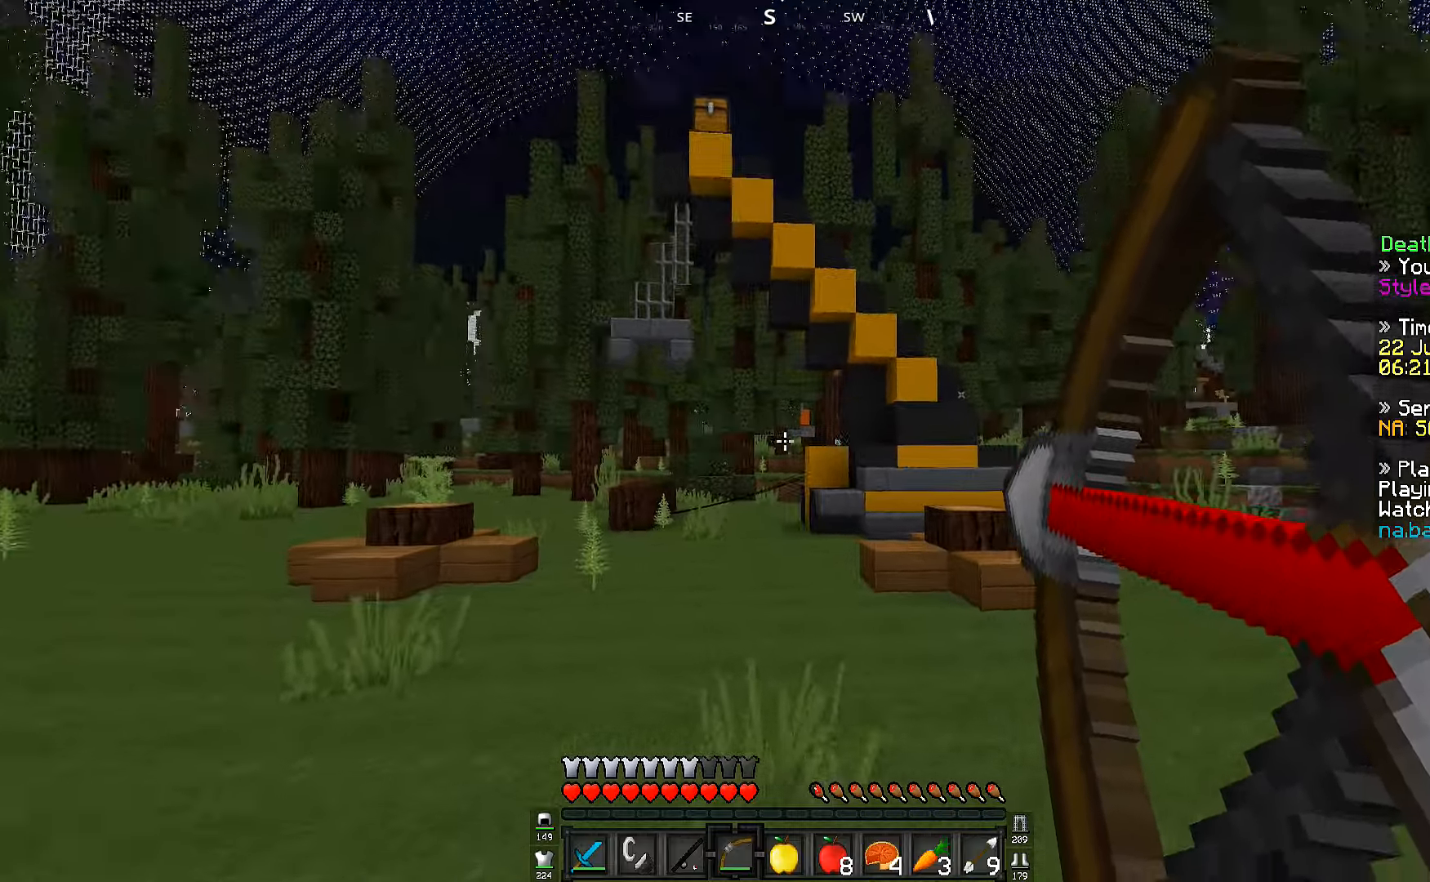
Gameplay with keyboard; each line is a JSON object with the keys held at the frame after it. "events" lists presses ("down") and releases ("up") of "a", "d", "s" and "w" between this image and that frame as [ms after this image, input, new state], when the widget could be followed in between. No other keys are recorded. Mouse input is not recorded.
{"keys": ["a", "w"], "events": []}
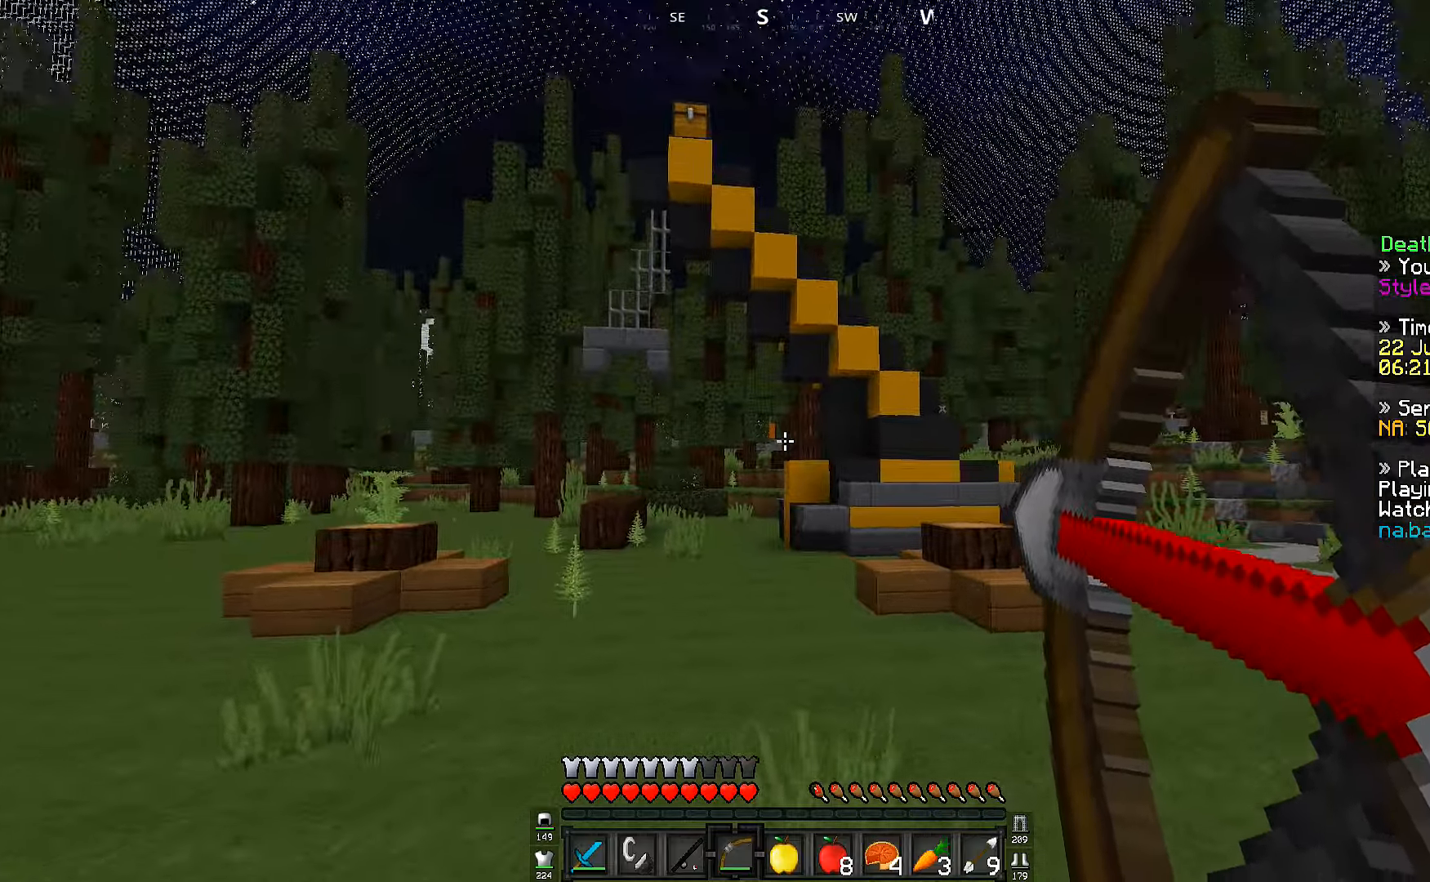
{"keys": ["w"], "events": [[300, "a", "up"]]}
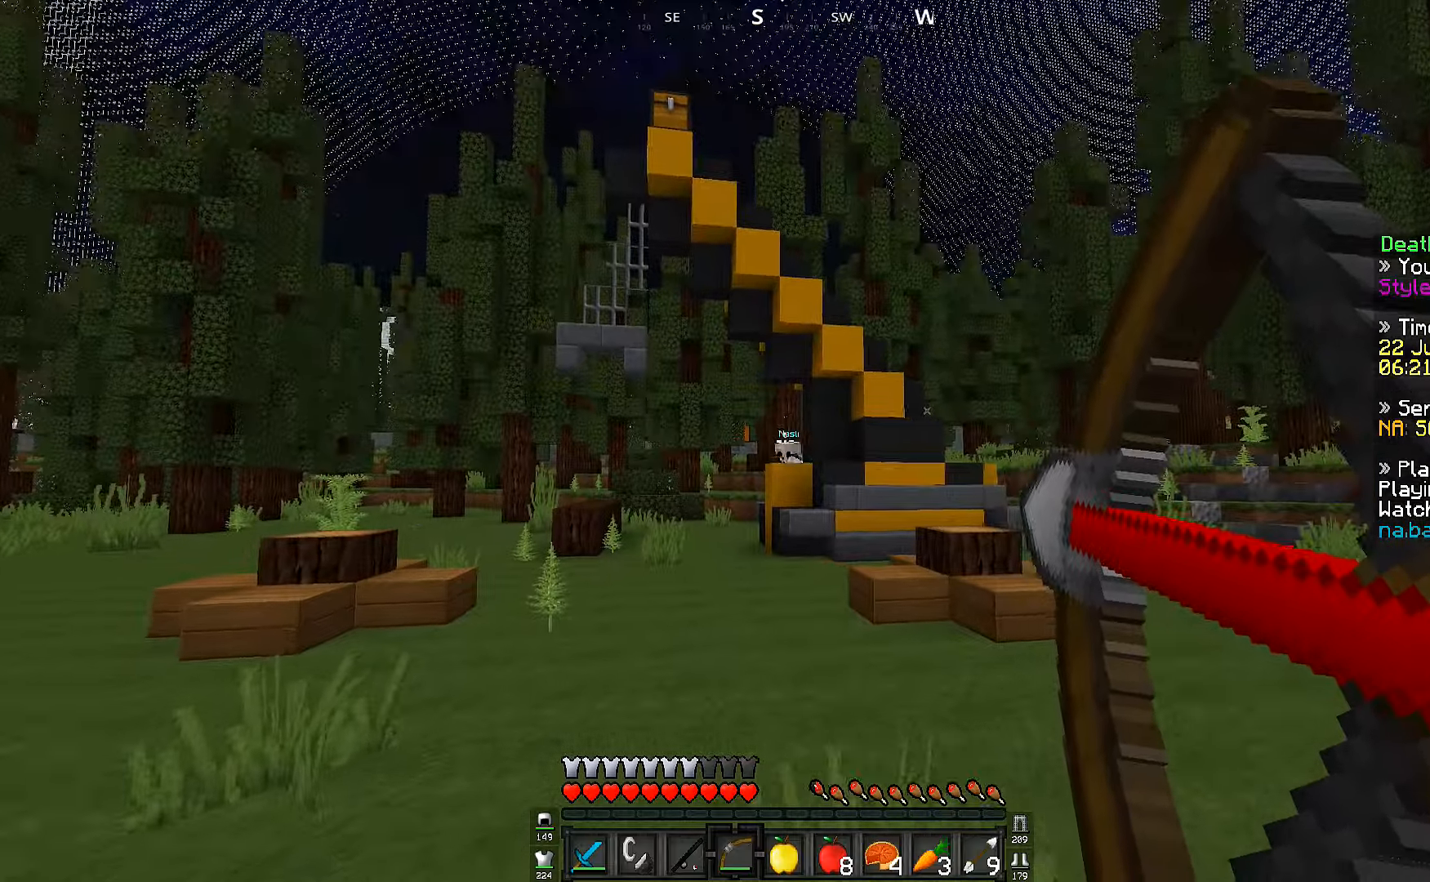
{"keys": ["a", "w"], "events": [[217, "a", "down"]]}
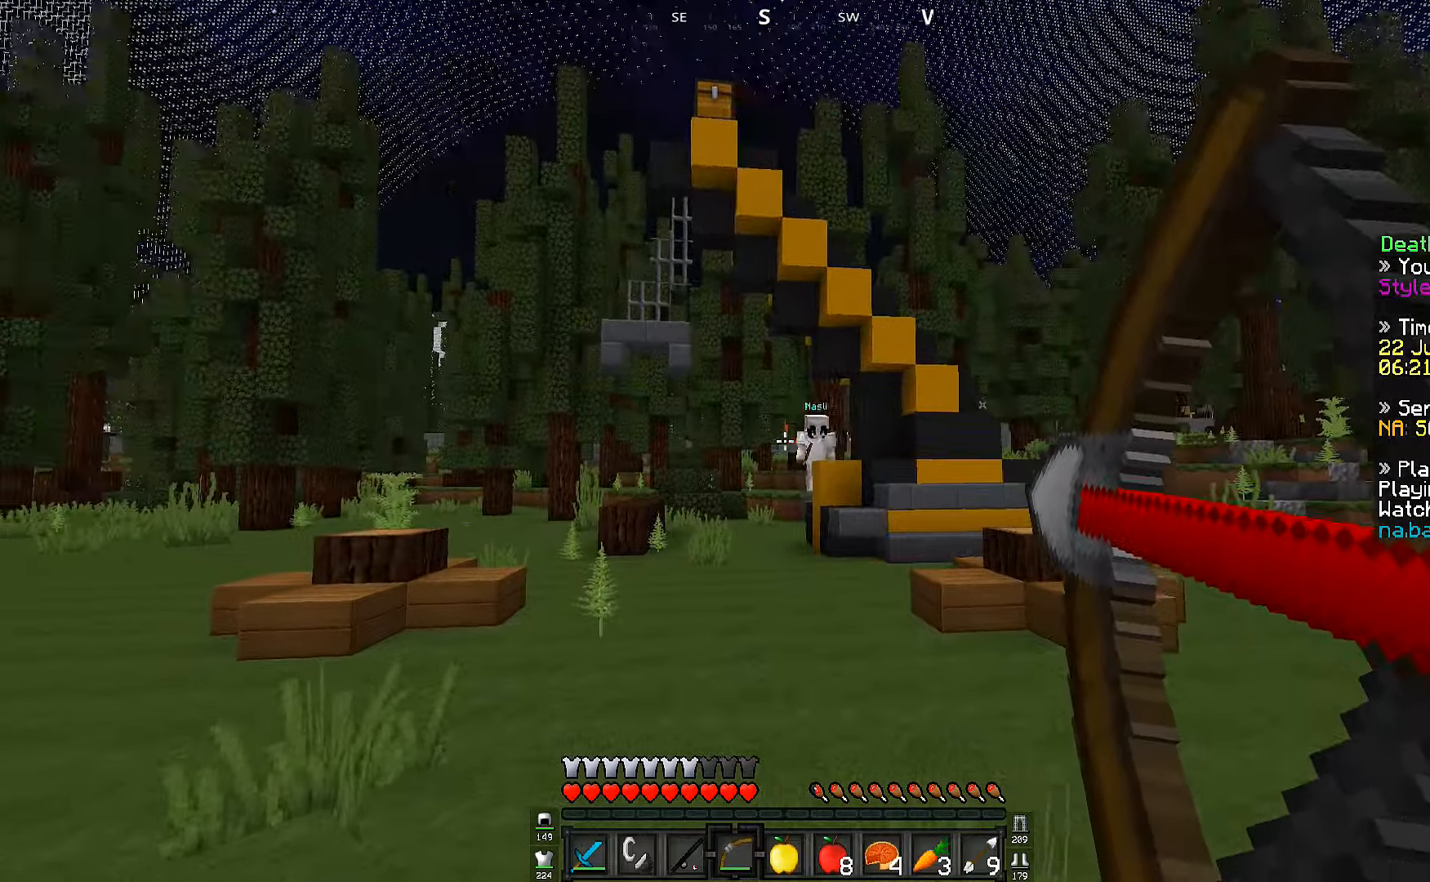
{"keys": ["d"], "events": [[234, "a", "up"], [317, "d", "down"], [484, "w", "up"]]}
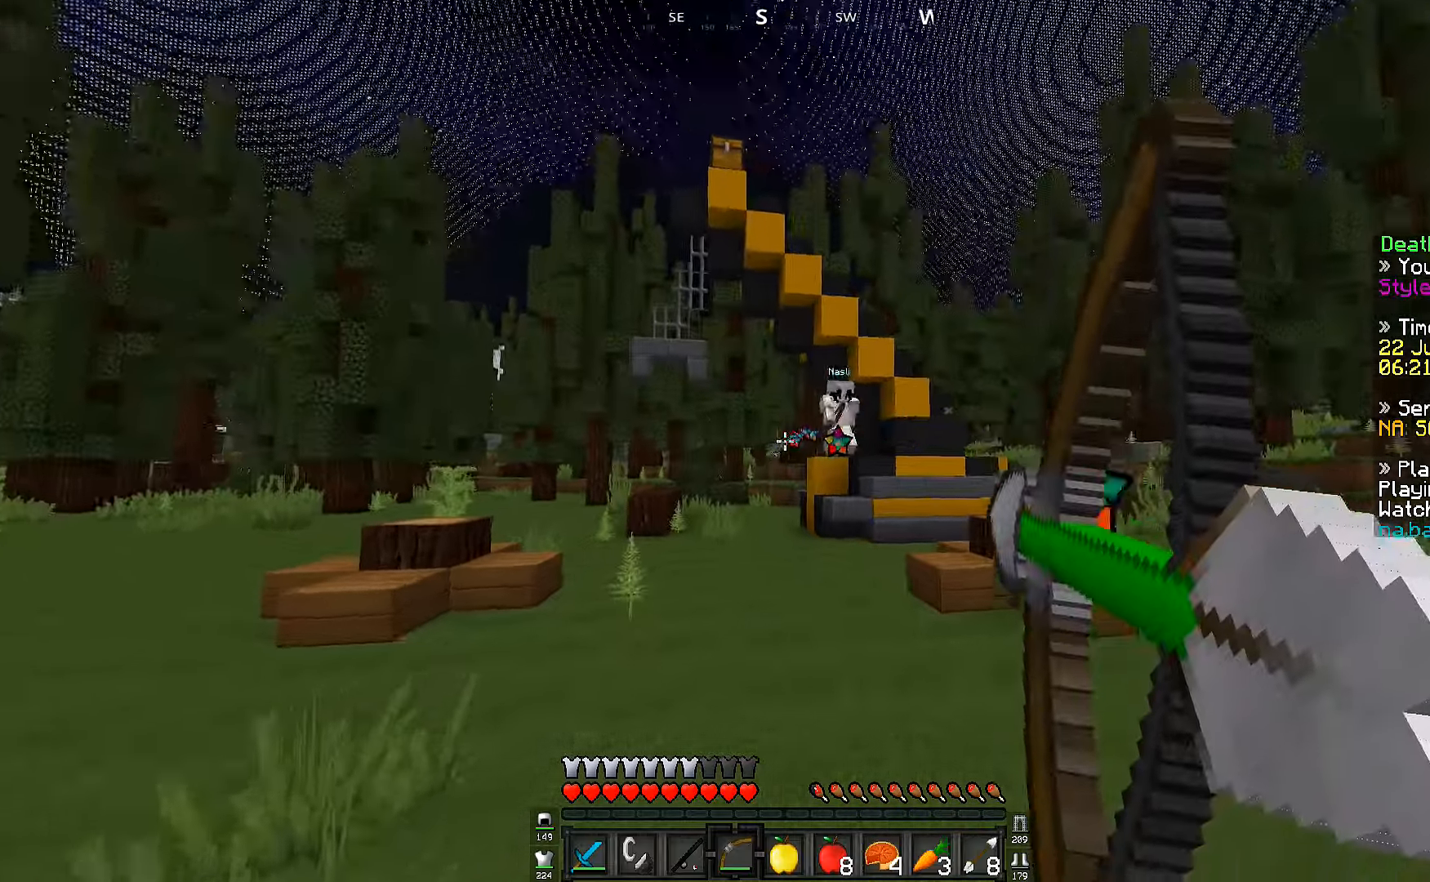
{"keys": ["d", "s"], "events": [[17, "s", "down"], [184, "s", "up"], [467, "s", "down"]]}
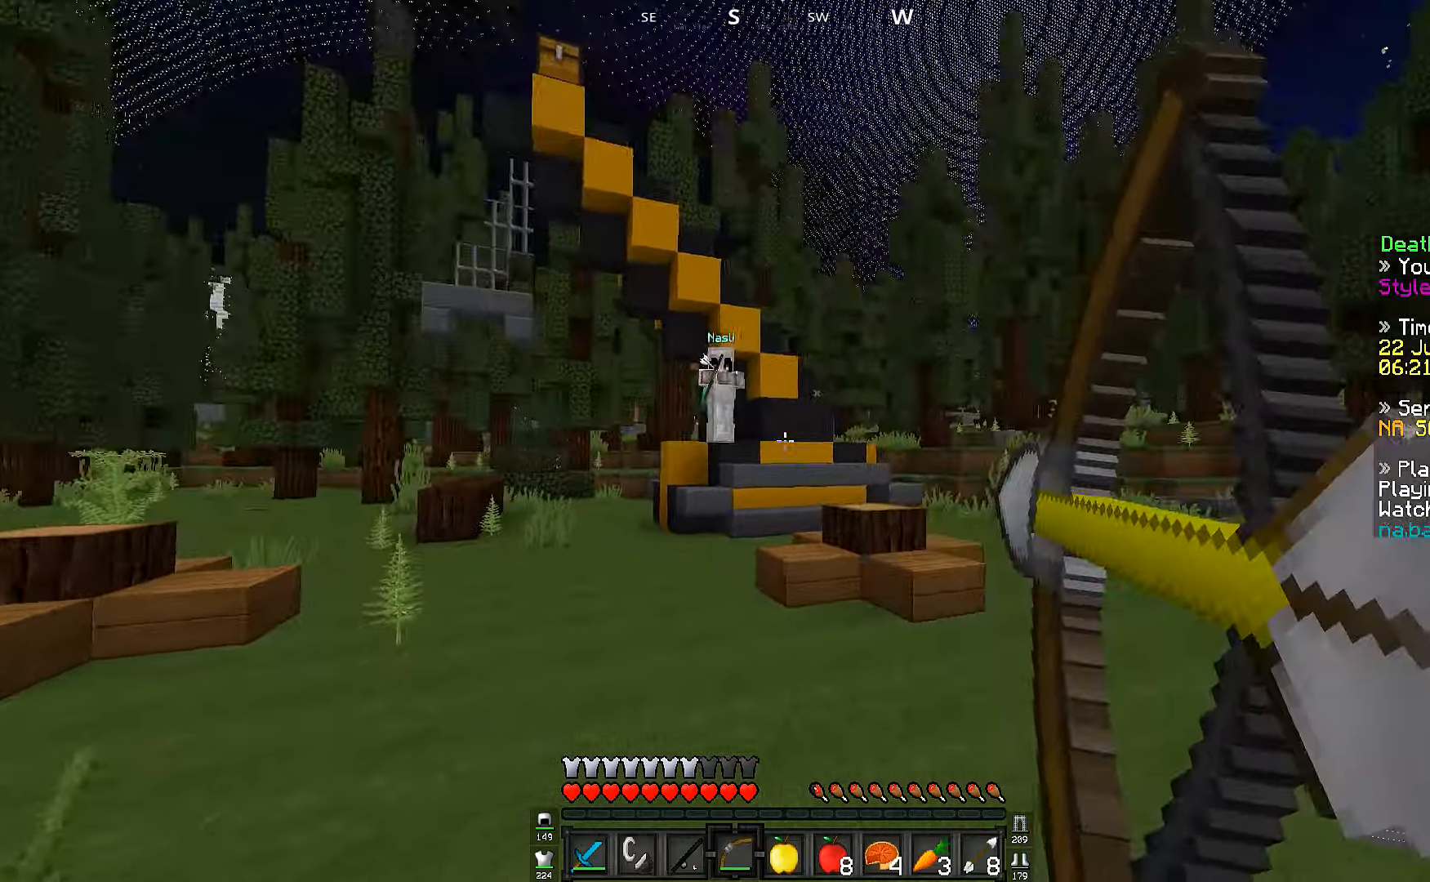
{"keys": ["d", "w"], "events": [[316, "s", "up"], [383, "w", "down"]]}
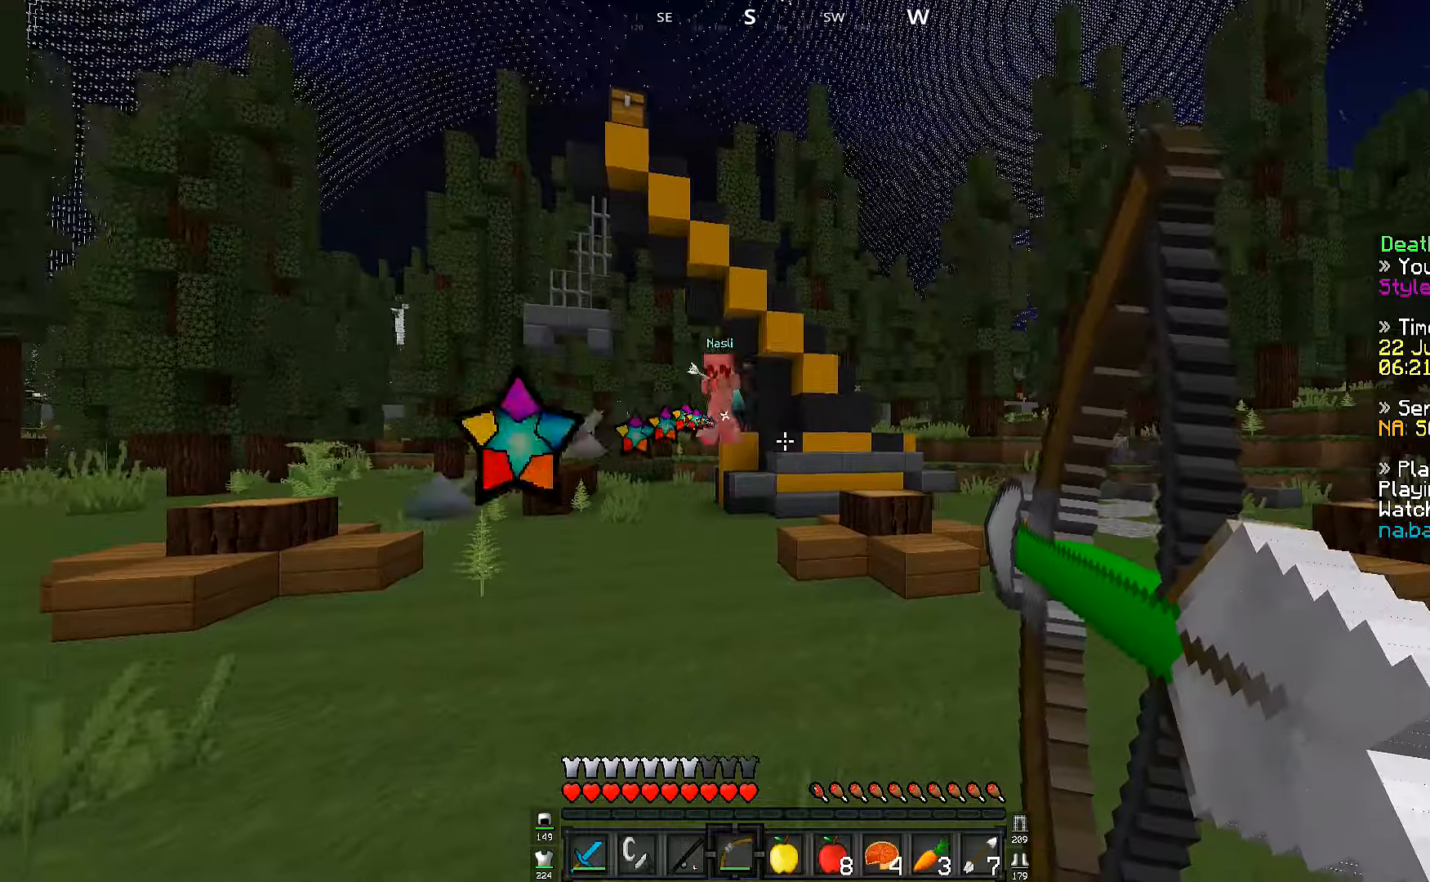
{"keys": ["a", "w"], "events": [[116, "a", "down"], [166, "d", "up"]]}
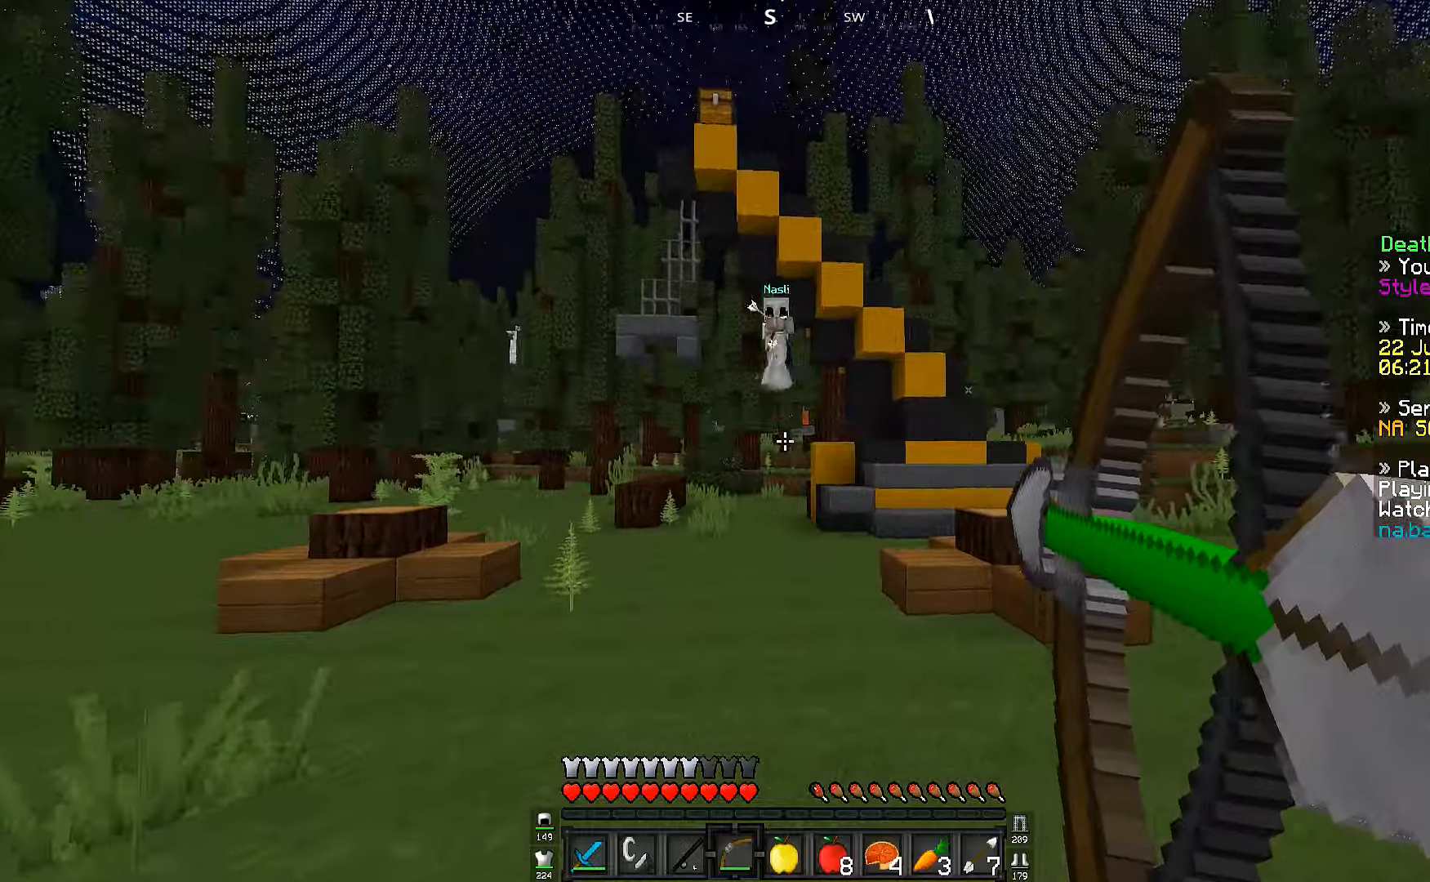
{"keys": ["a", "w"], "events": []}
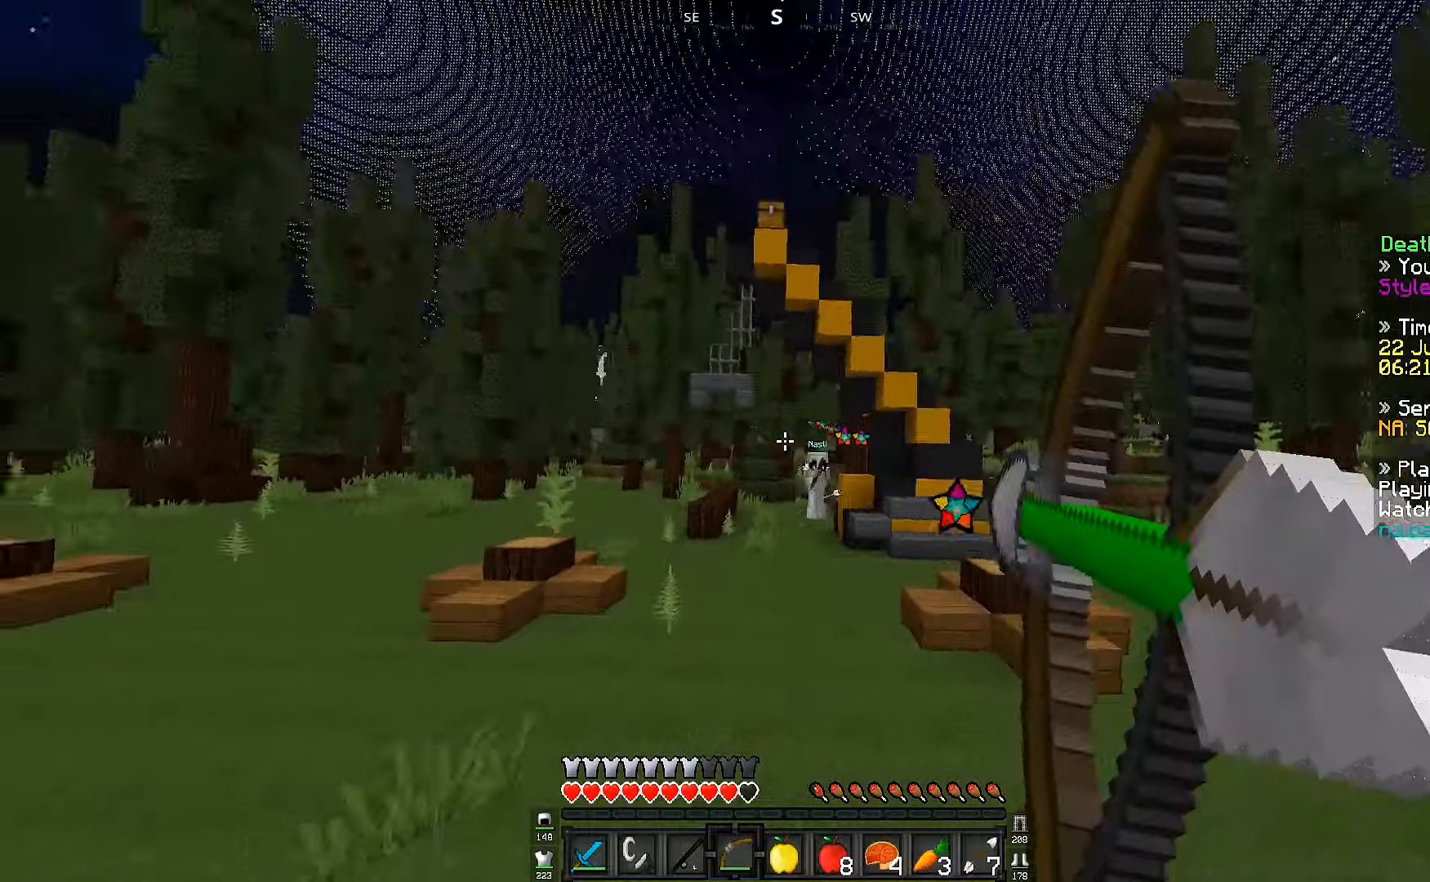
{"keys": ["d", "w"], "events": [[66, "a", "up"], [216, "a", "down"], [283, "d", "down"], [333, "a", "up"]]}
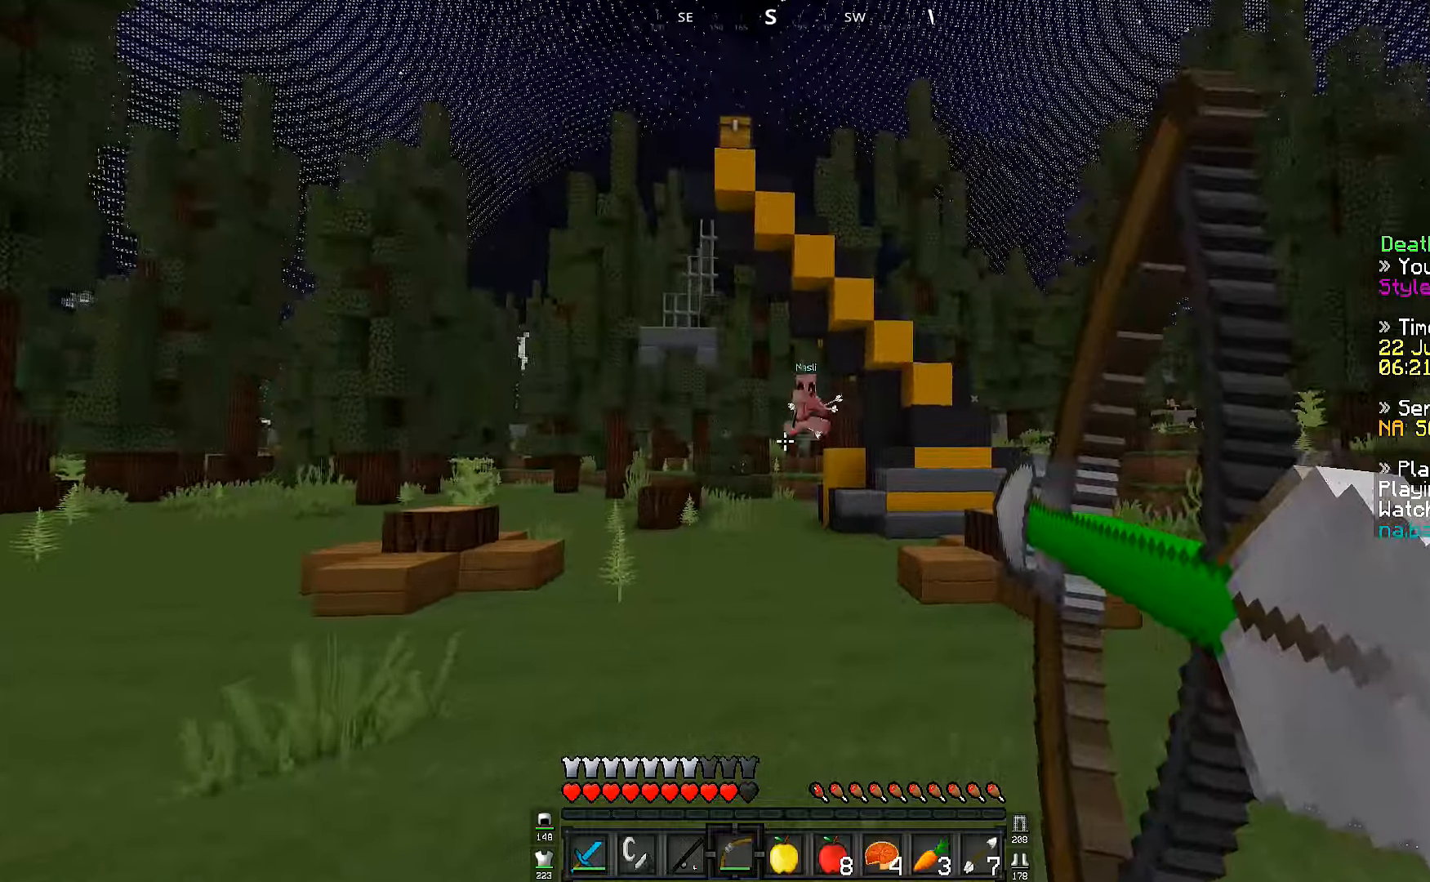
{"keys": ["w"], "events": [[433, "d", "up"]]}
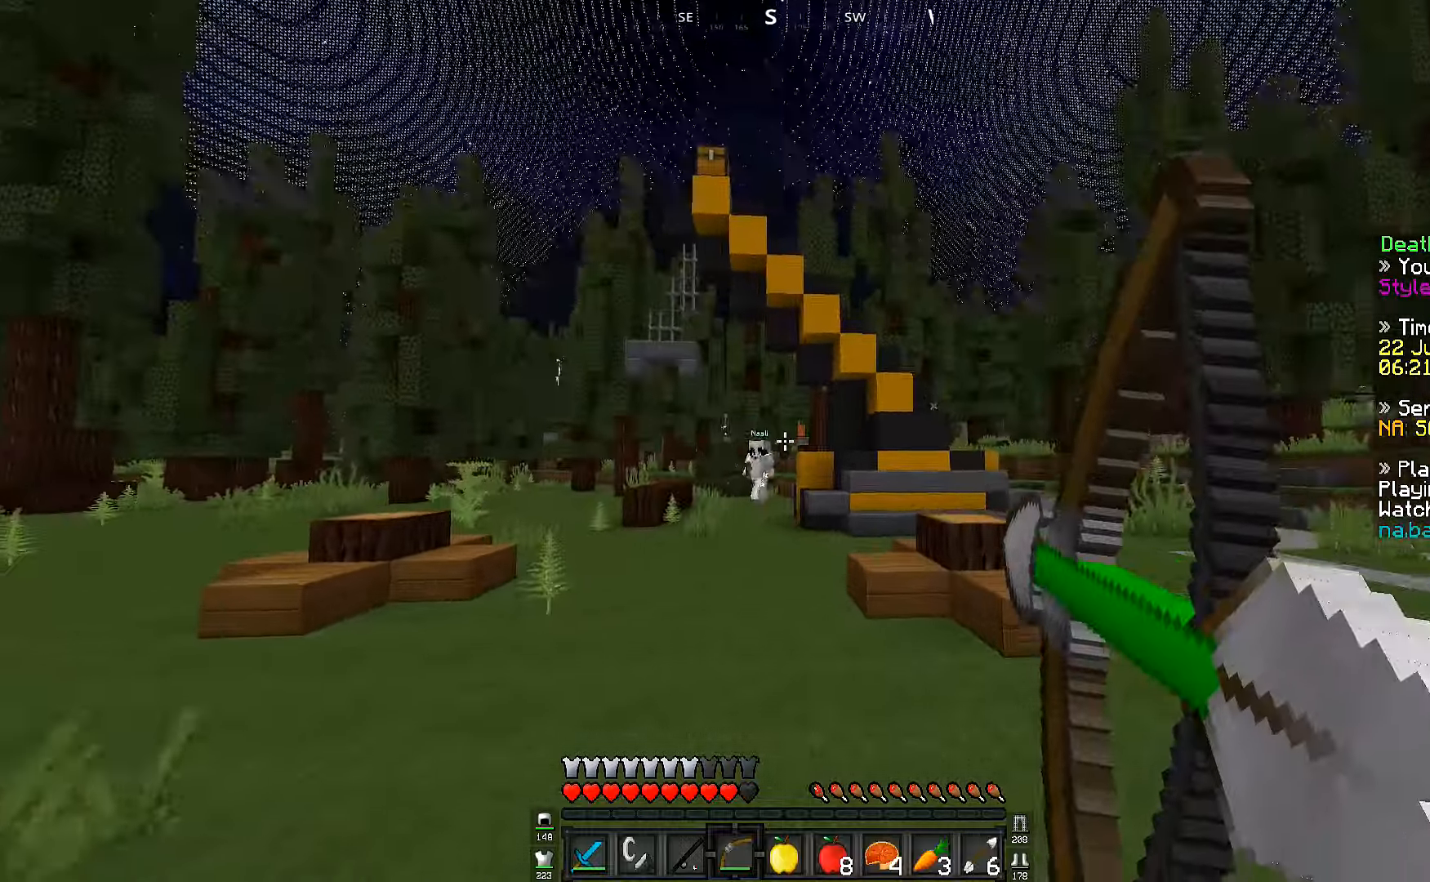
{"keys": ["a", "w"], "events": [[66, "a", "down"]]}
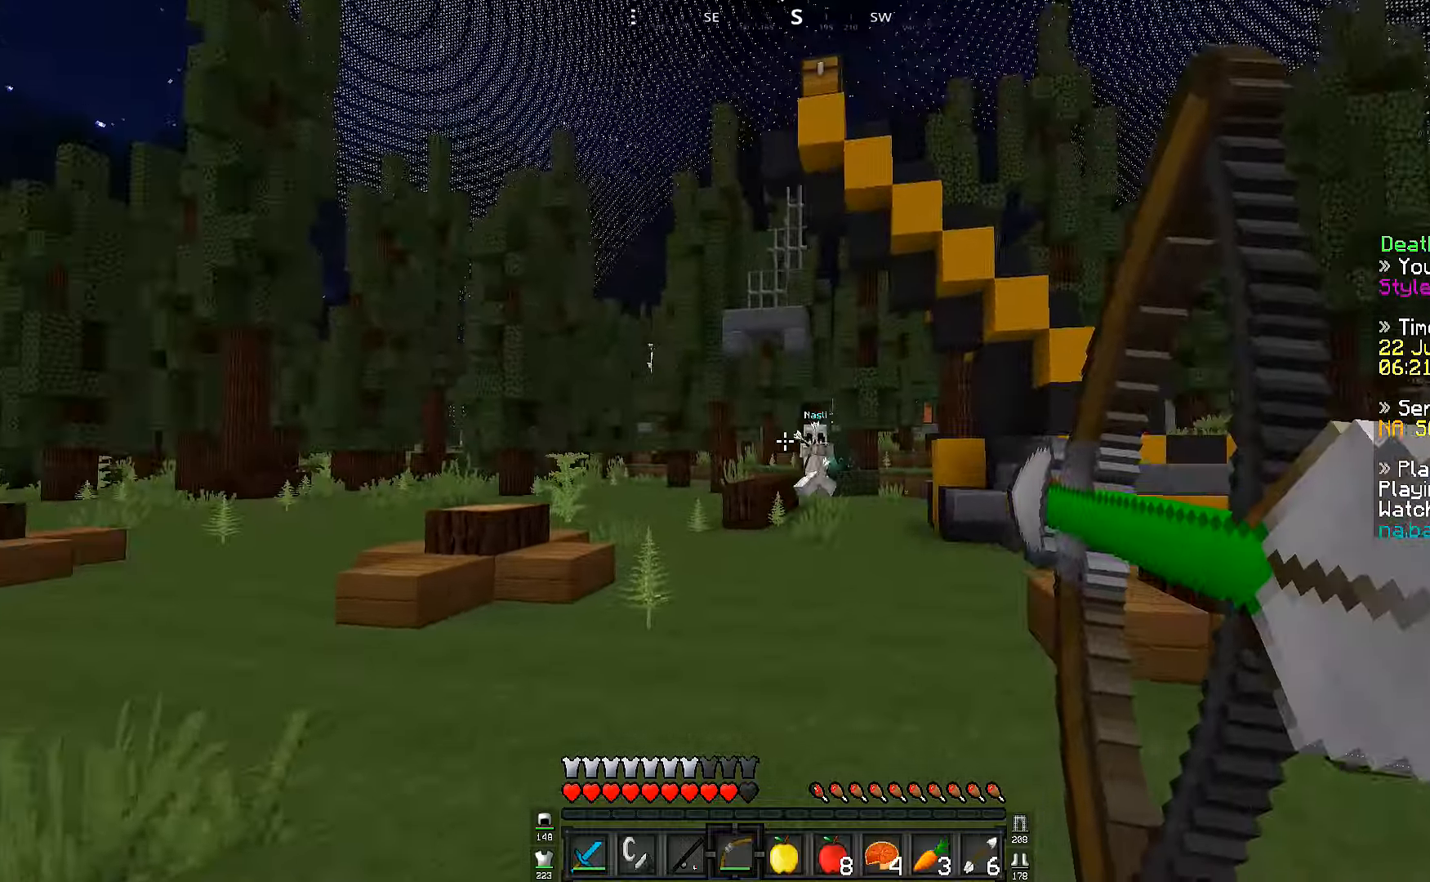
{"keys": ["a", "w"], "events": []}
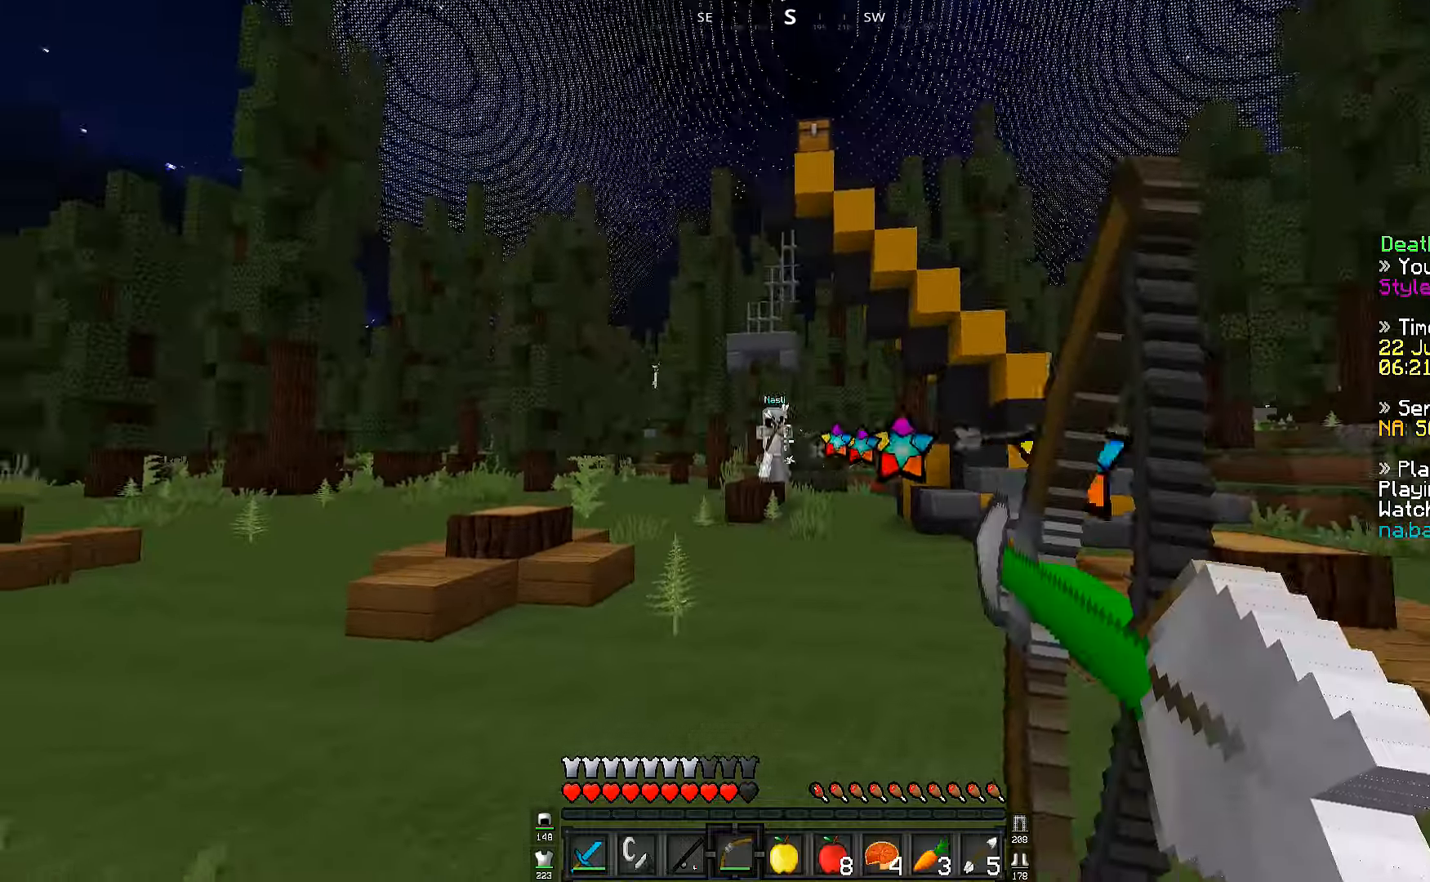
{"keys": ["a"], "events": [[333, "w", "up"]]}
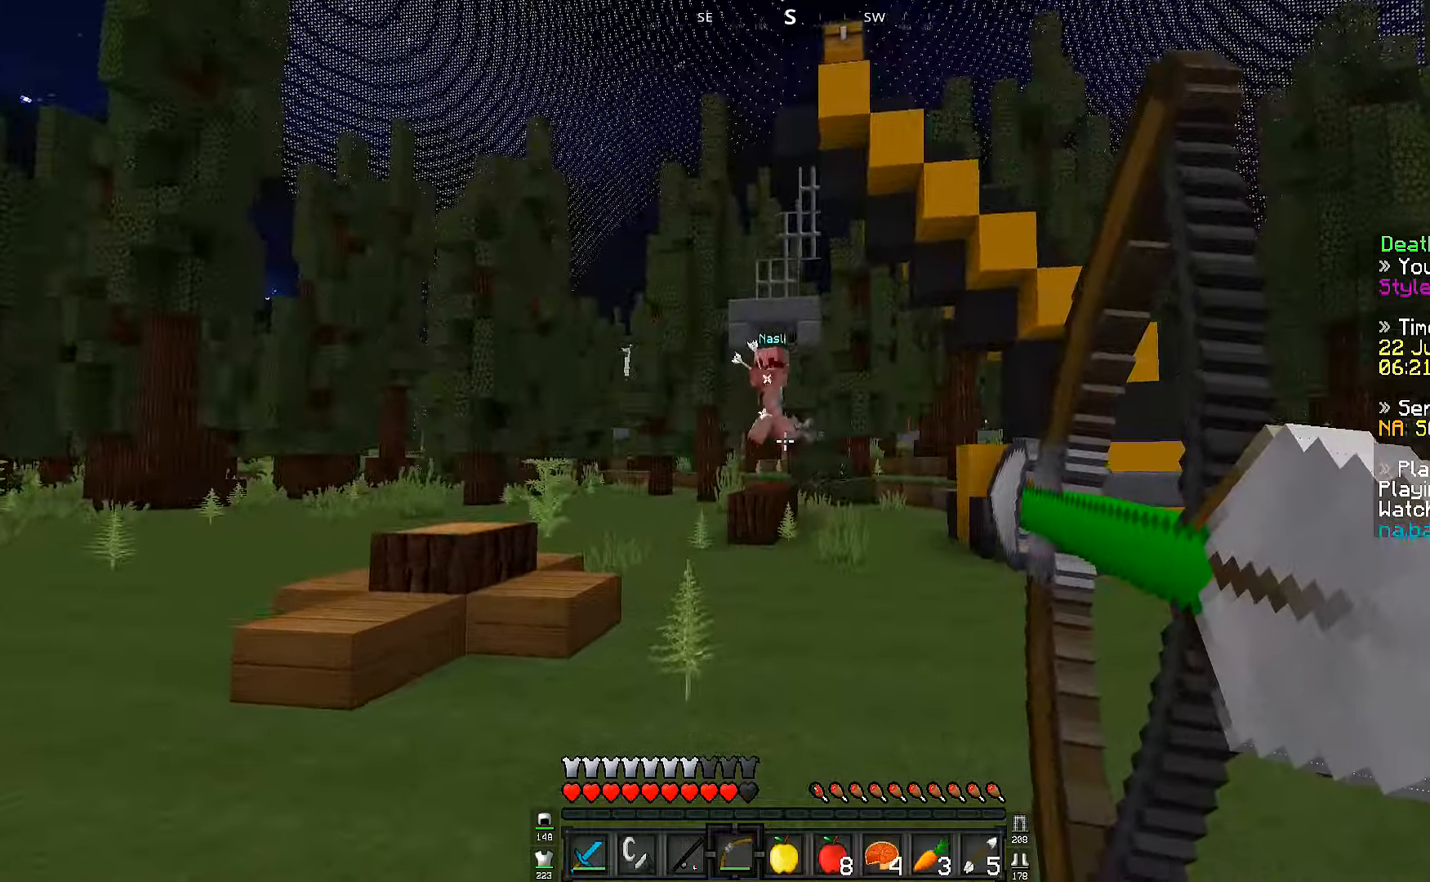
{"keys": ["a", "w"], "events": [[66, "w", "down"]]}
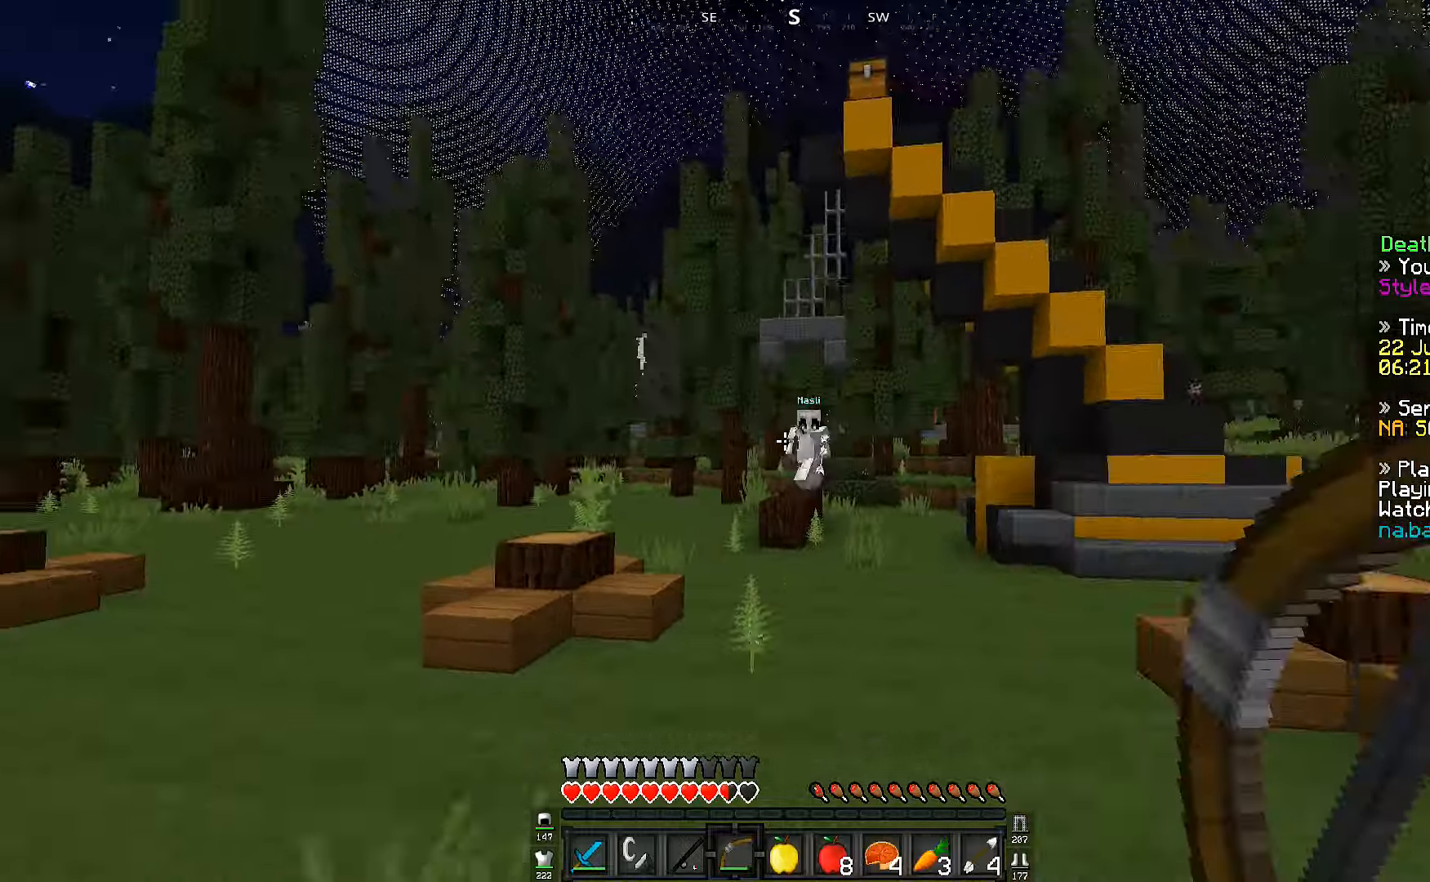
{"keys": ["d", "w"], "events": [[433, "d", "down"], [500, "a", "up"]]}
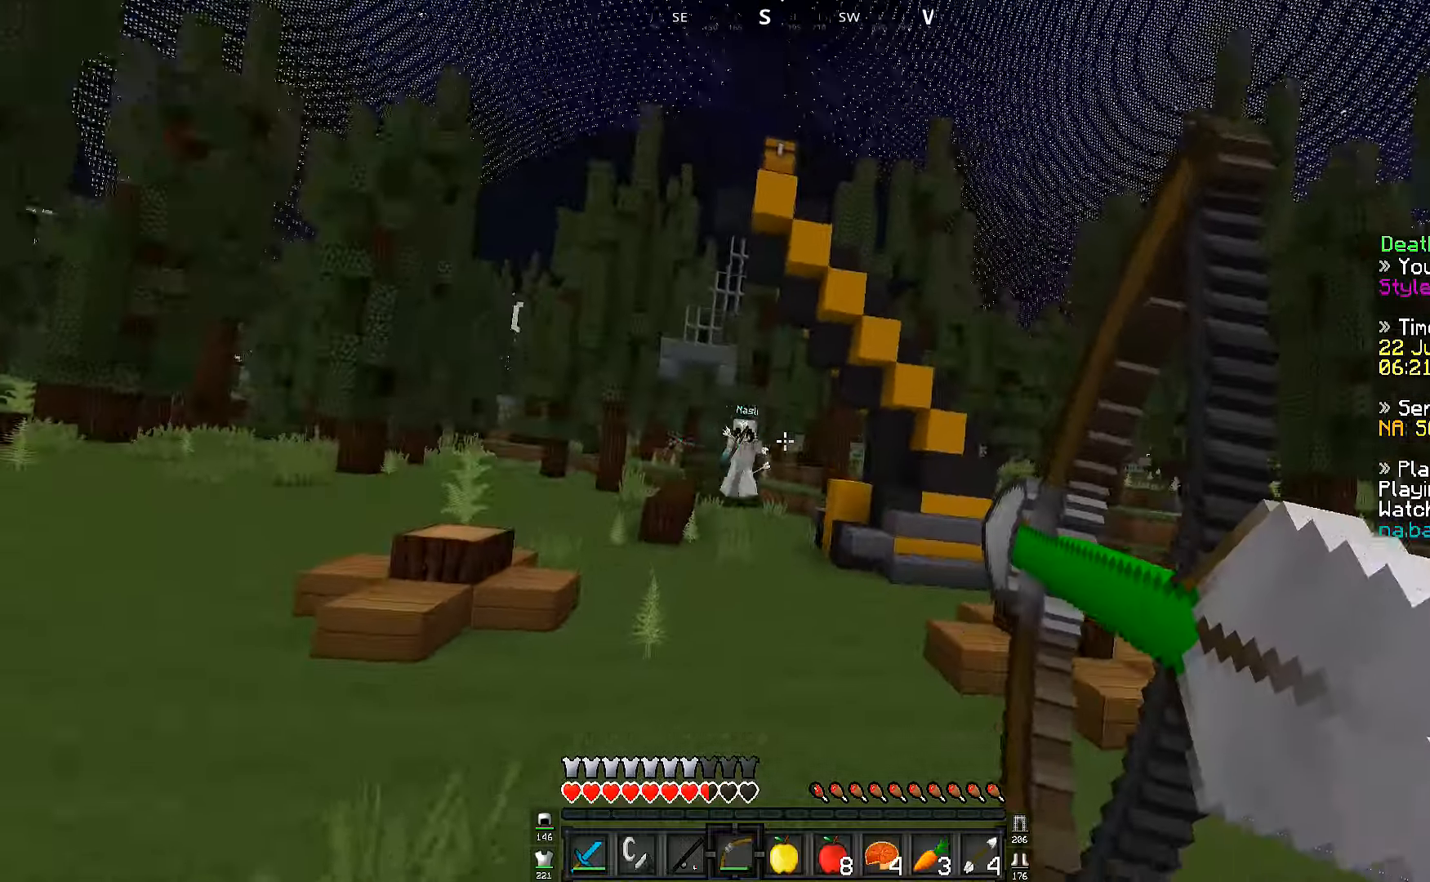
{"keys": ["d", "w"], "events": []}
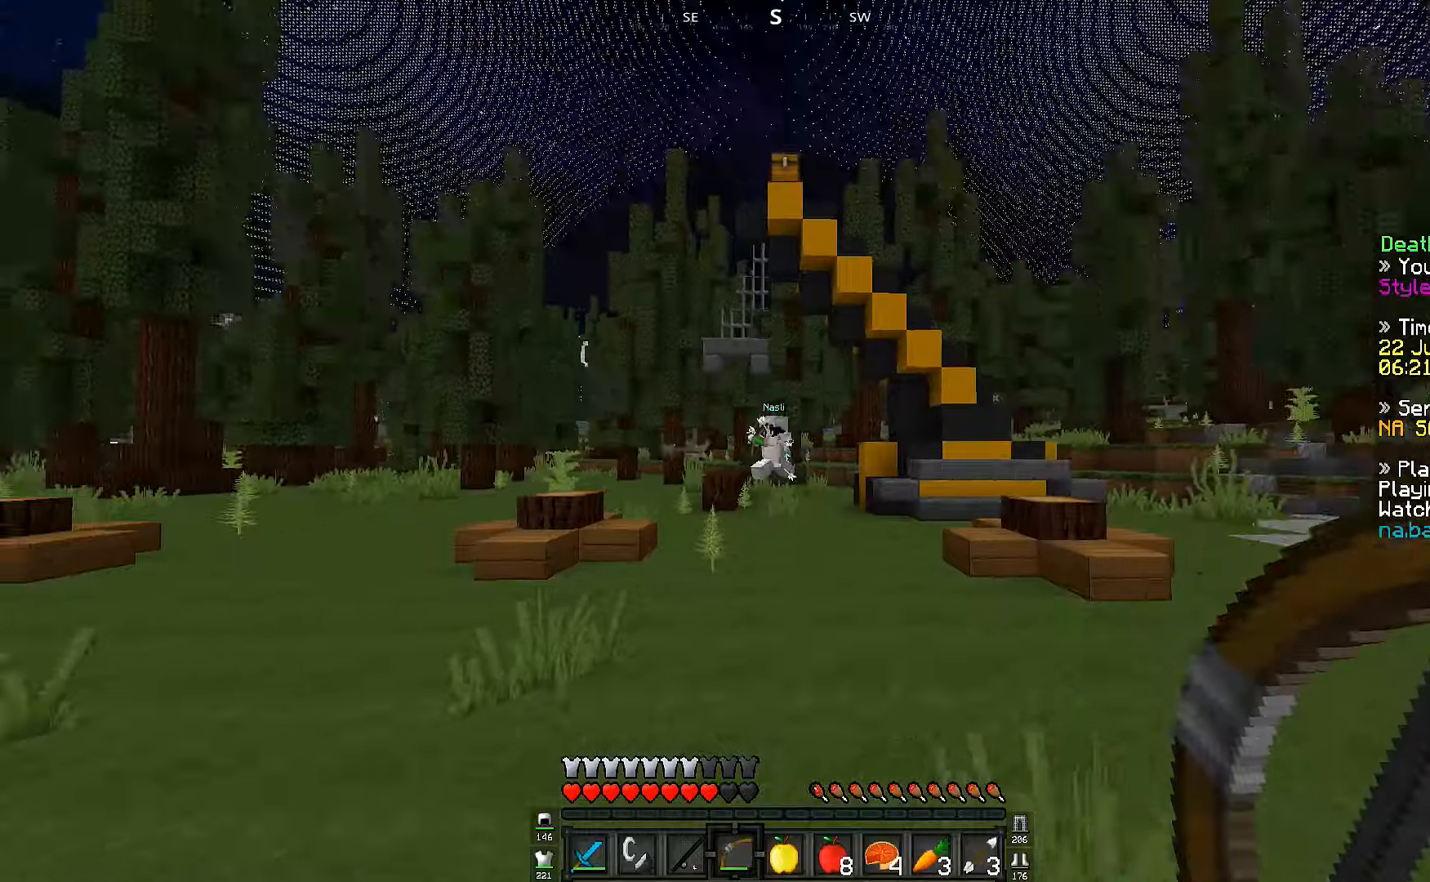
{"keys": ["a", "w"], "events": [[317, "a", "down"], [367, "d", "up"]]}
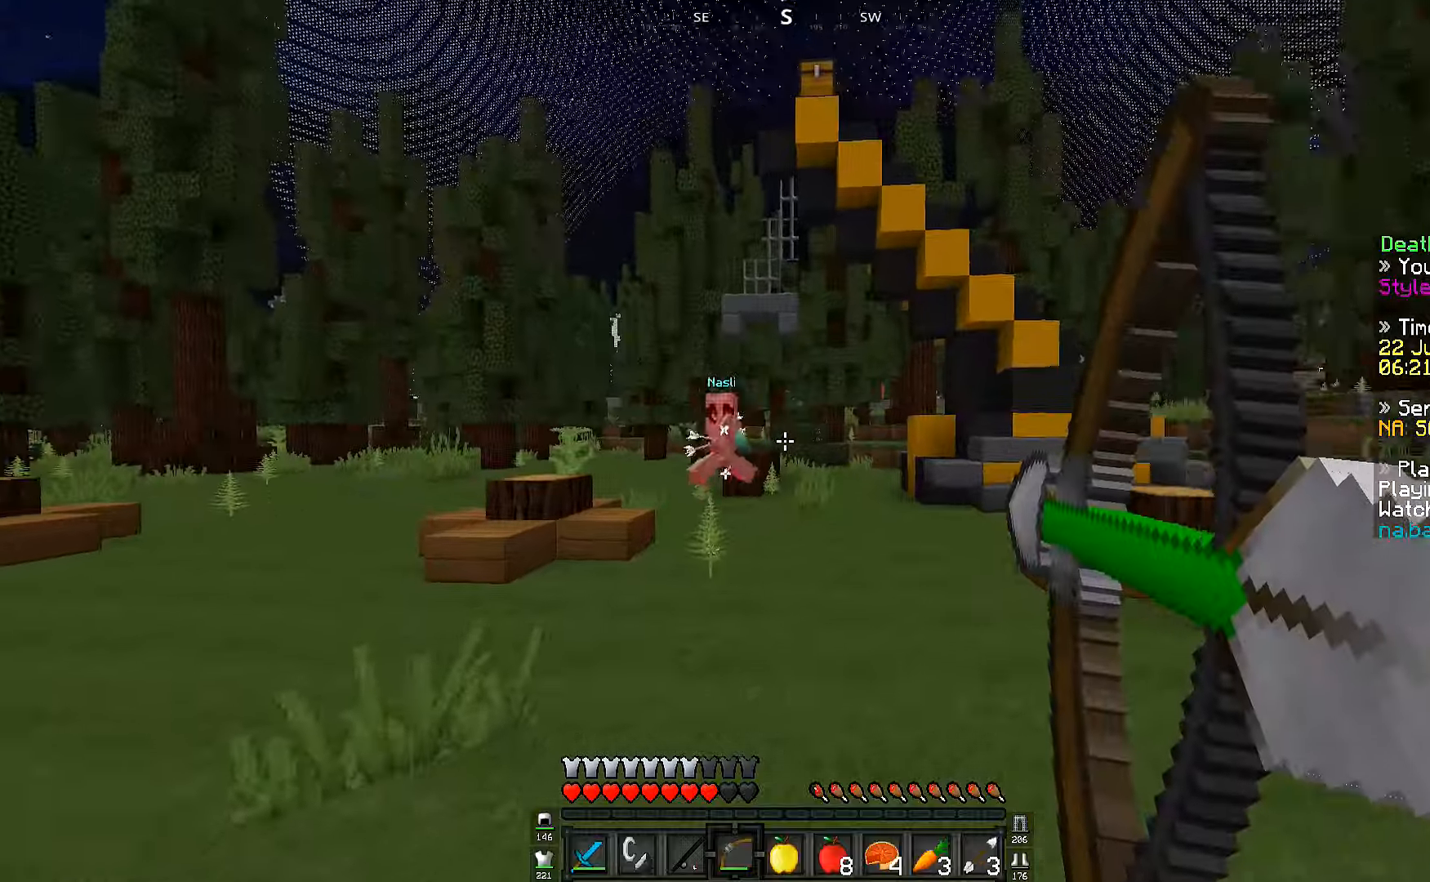
{"keys": ["a", "w"], "events": []}
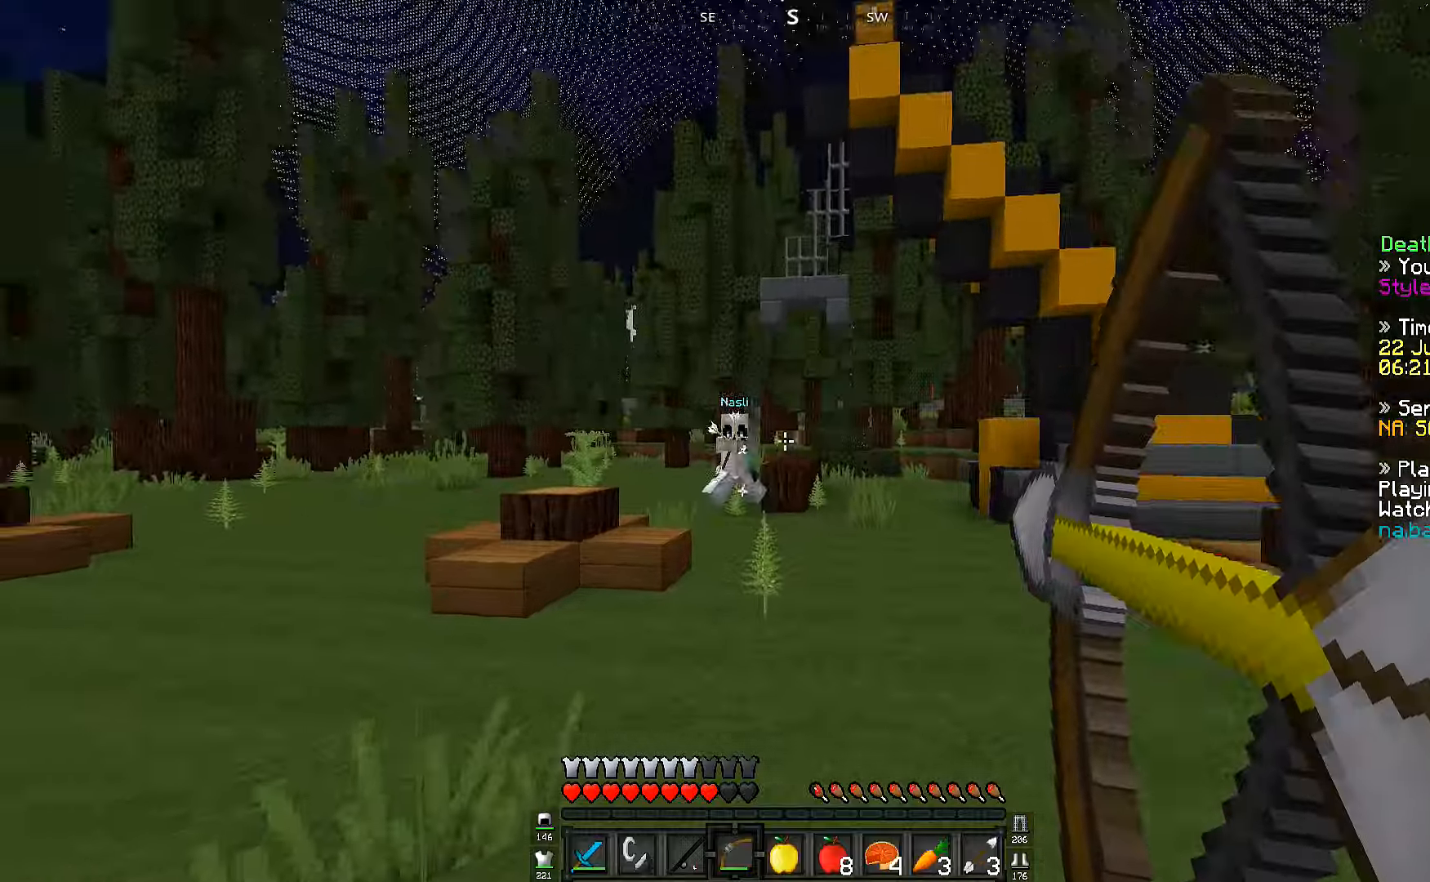
{"keys": ["a", "w"], "events": []}
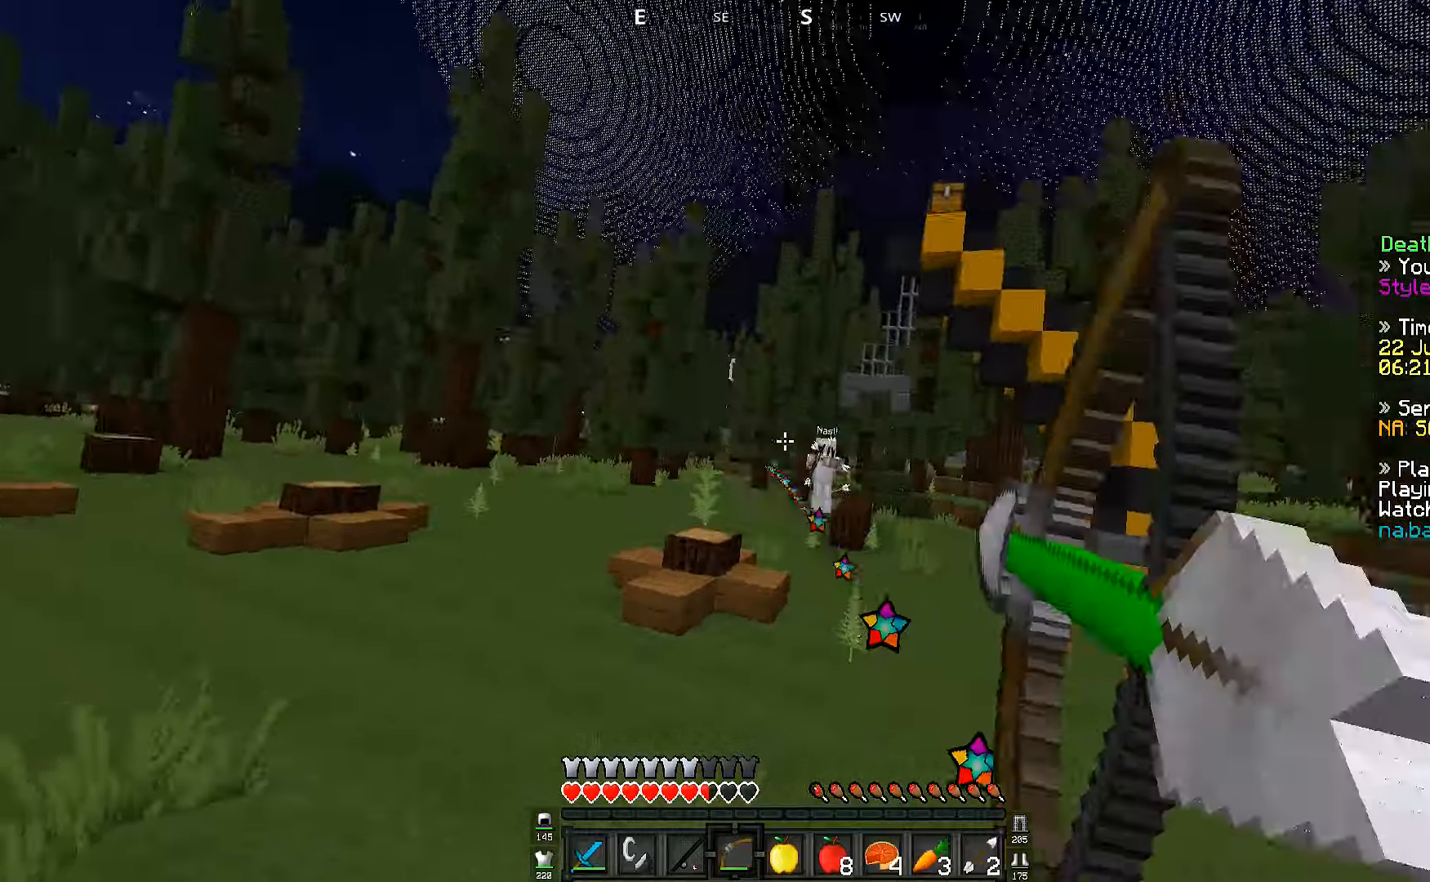
{"keys": ["d", "w"], "events": [[117, "d", "down"], [133, "a", "up"]]}
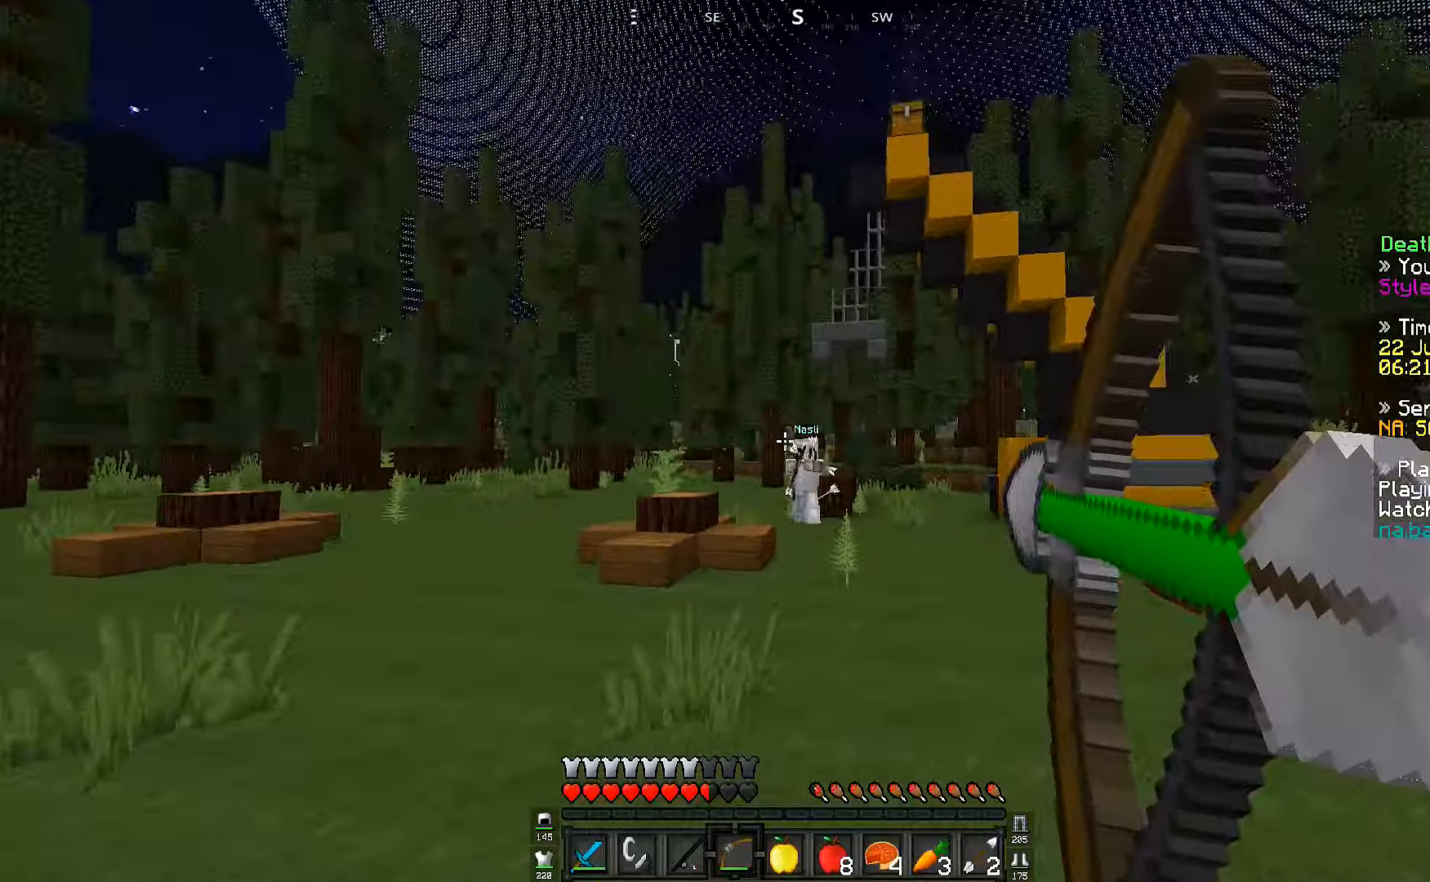
{"keys": ["a", "w"], "events": [[183, "d", "up"], [233, "d", "down"], [400, "a", "down"], [417, "d", "up"]]}
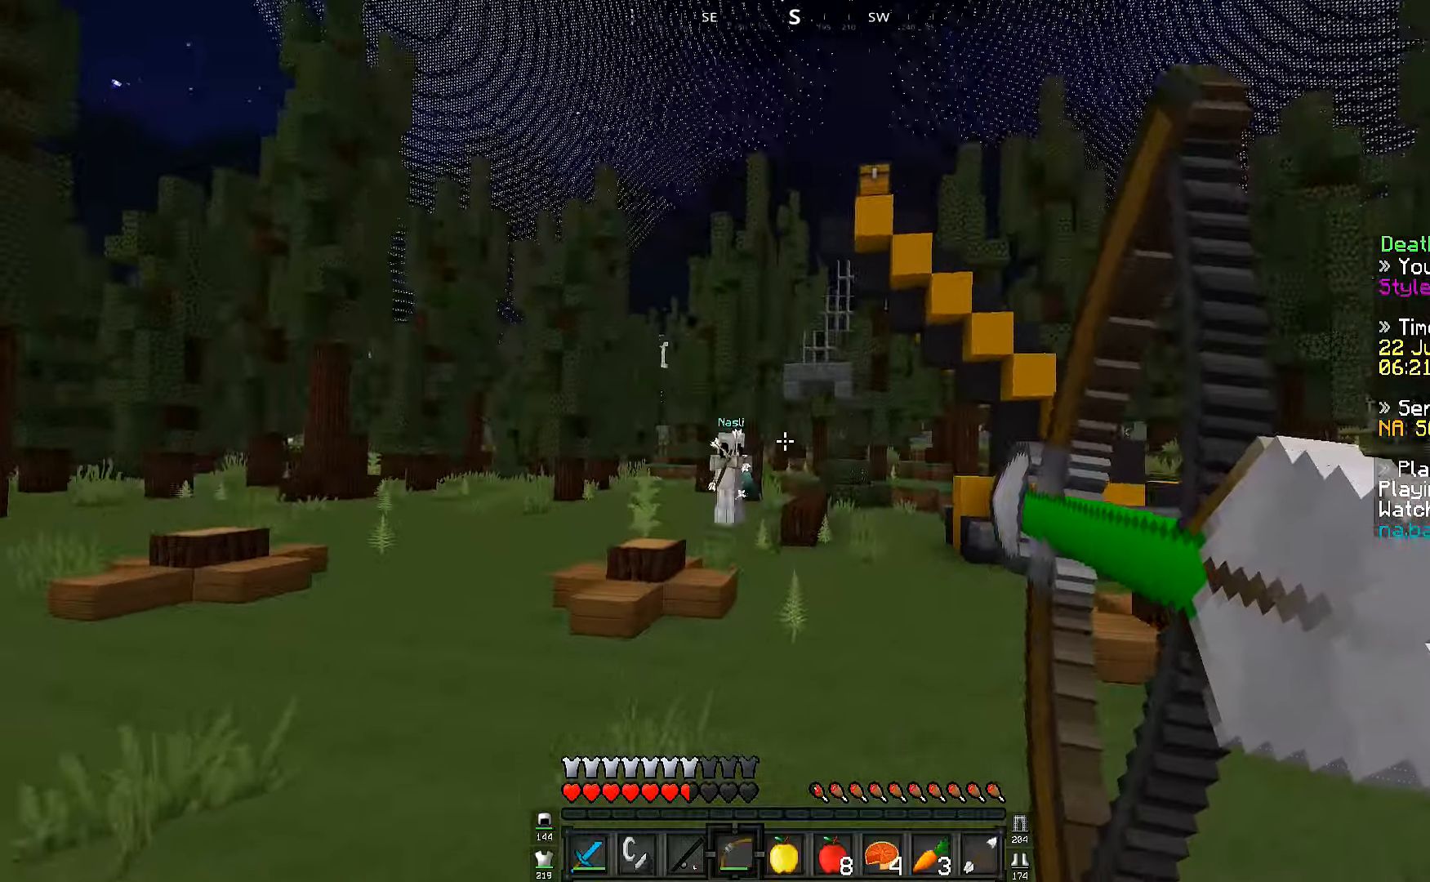
{"keys": ["a", "w"], "events": []}
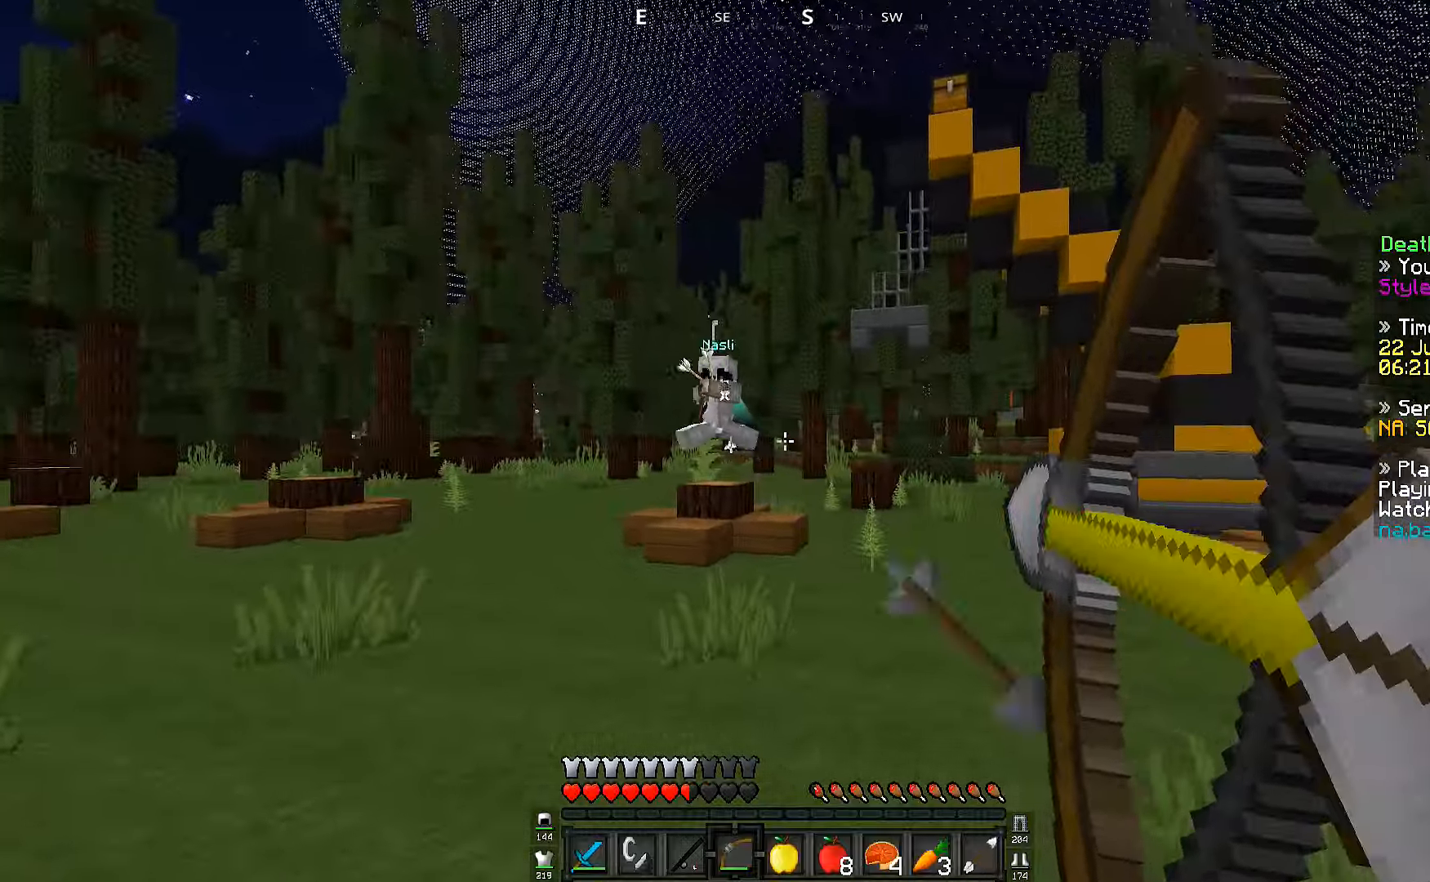
{"keys": ["w"], "events": [[483, "a", "up"]]}
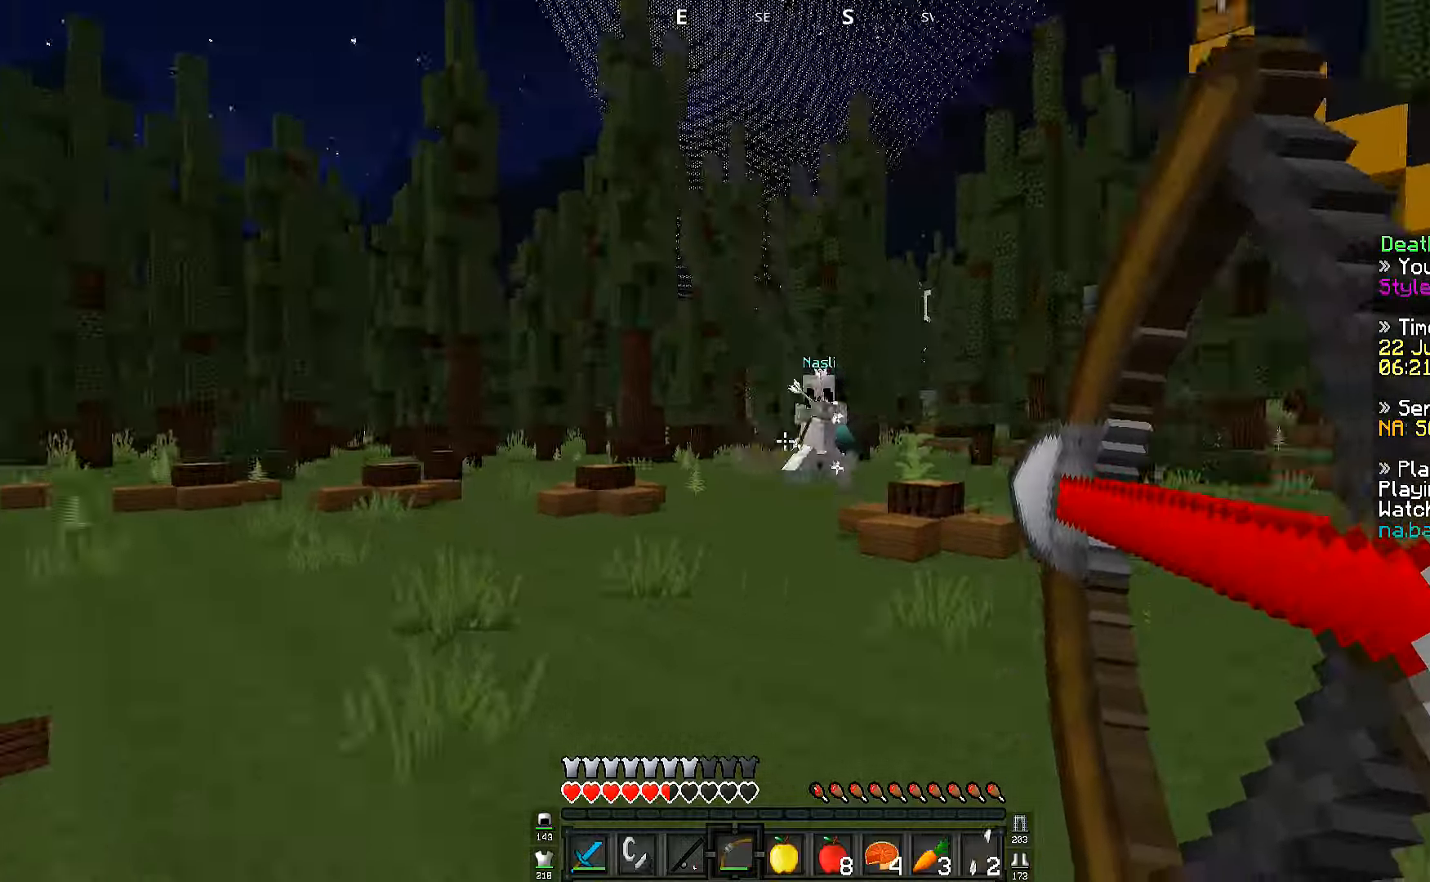
{"keys": ["w"], "events": [[200, "a", "down"], [483, "a", "up"]]}
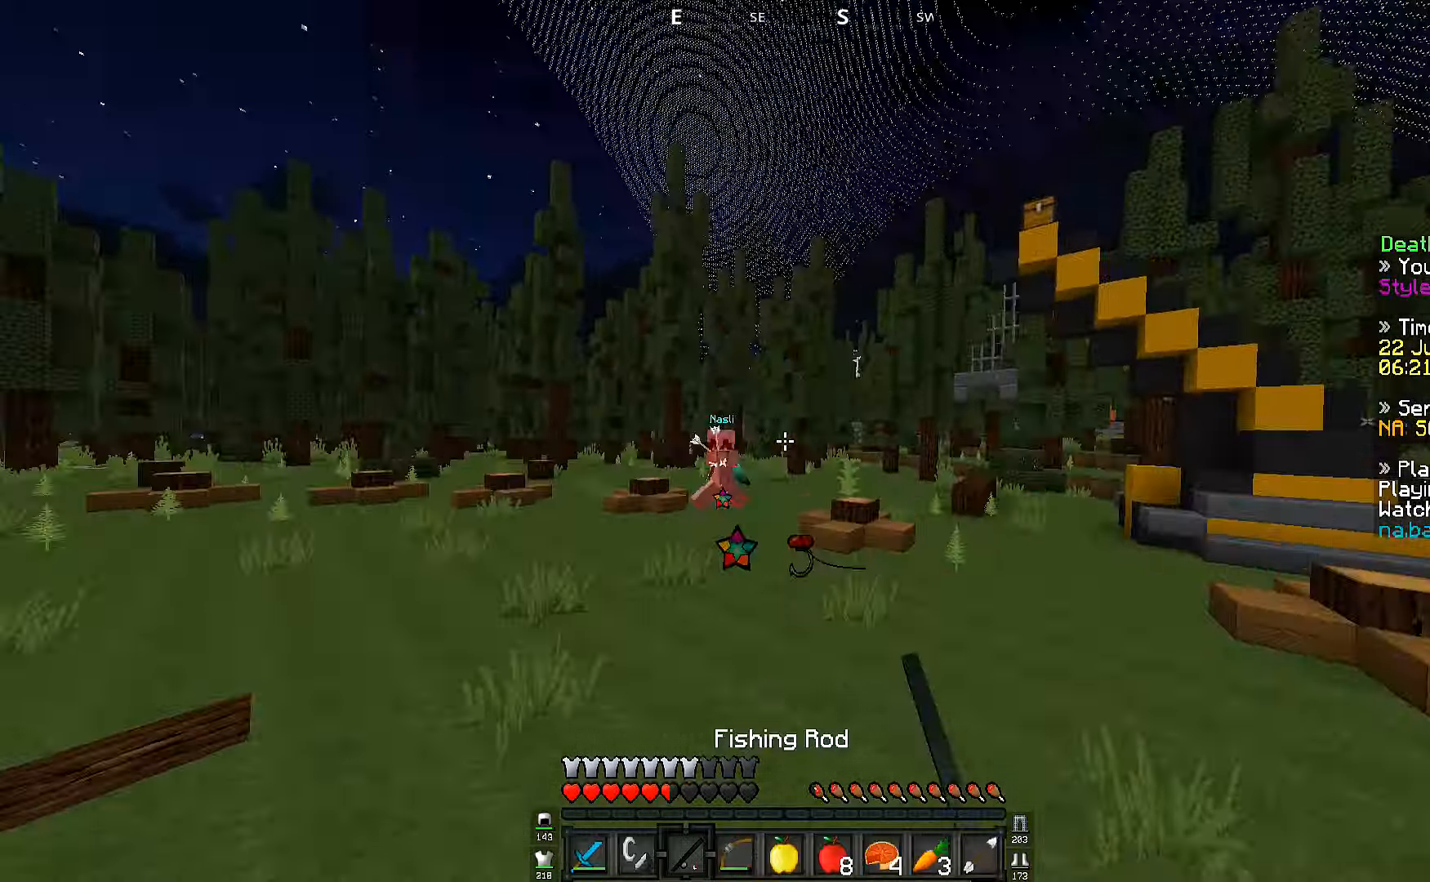
{"keys": ["a", "w"], "events": [[100, "a", "down"], [233, "a", "up"], [300, "a", "down"]]}
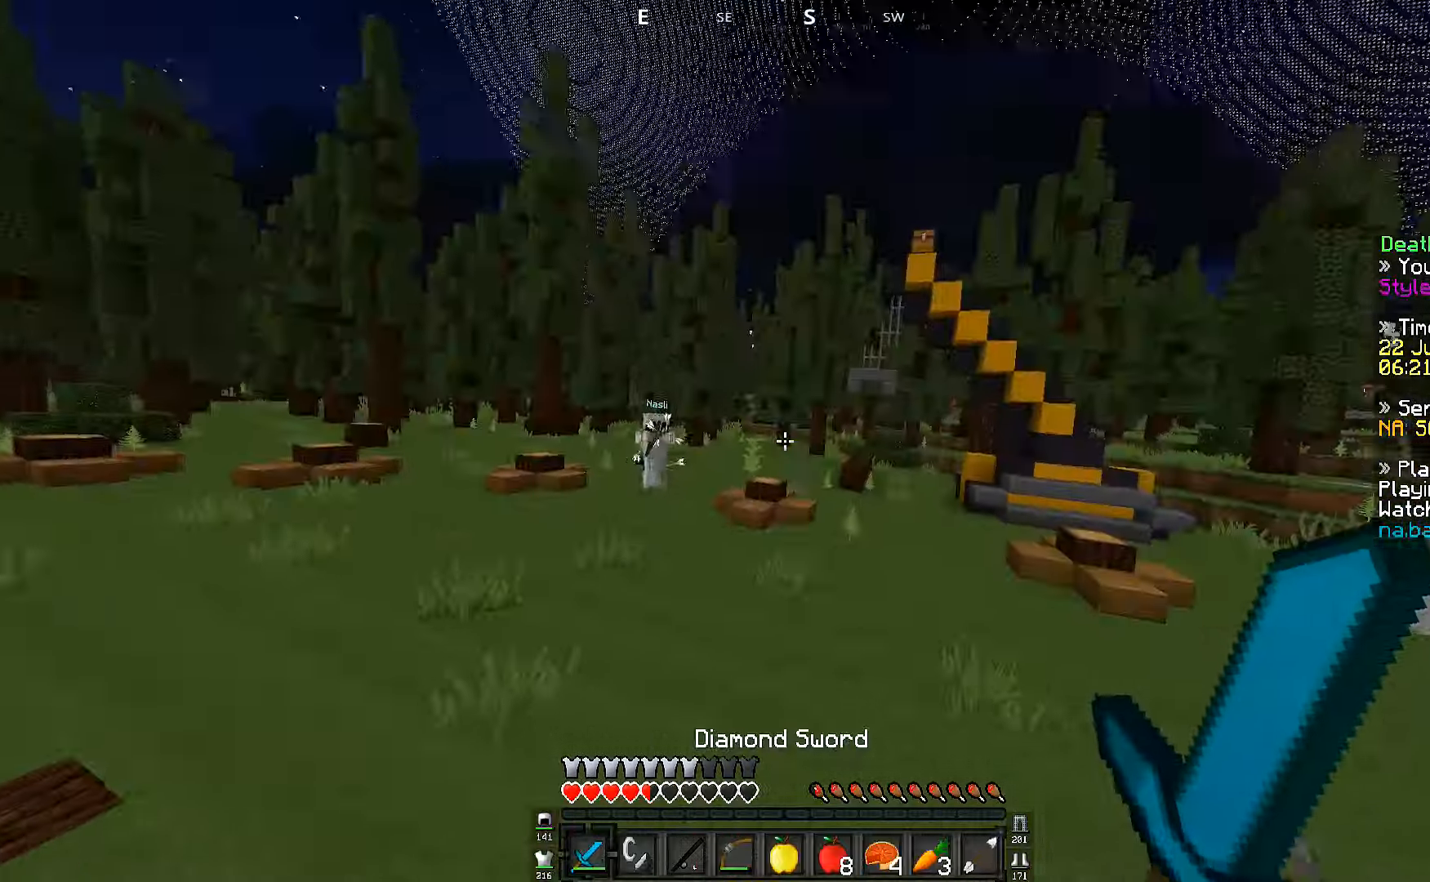
{"keys": ["d", "w"], "events": [[367, "d", "down"], [434, "a", "up"]]}
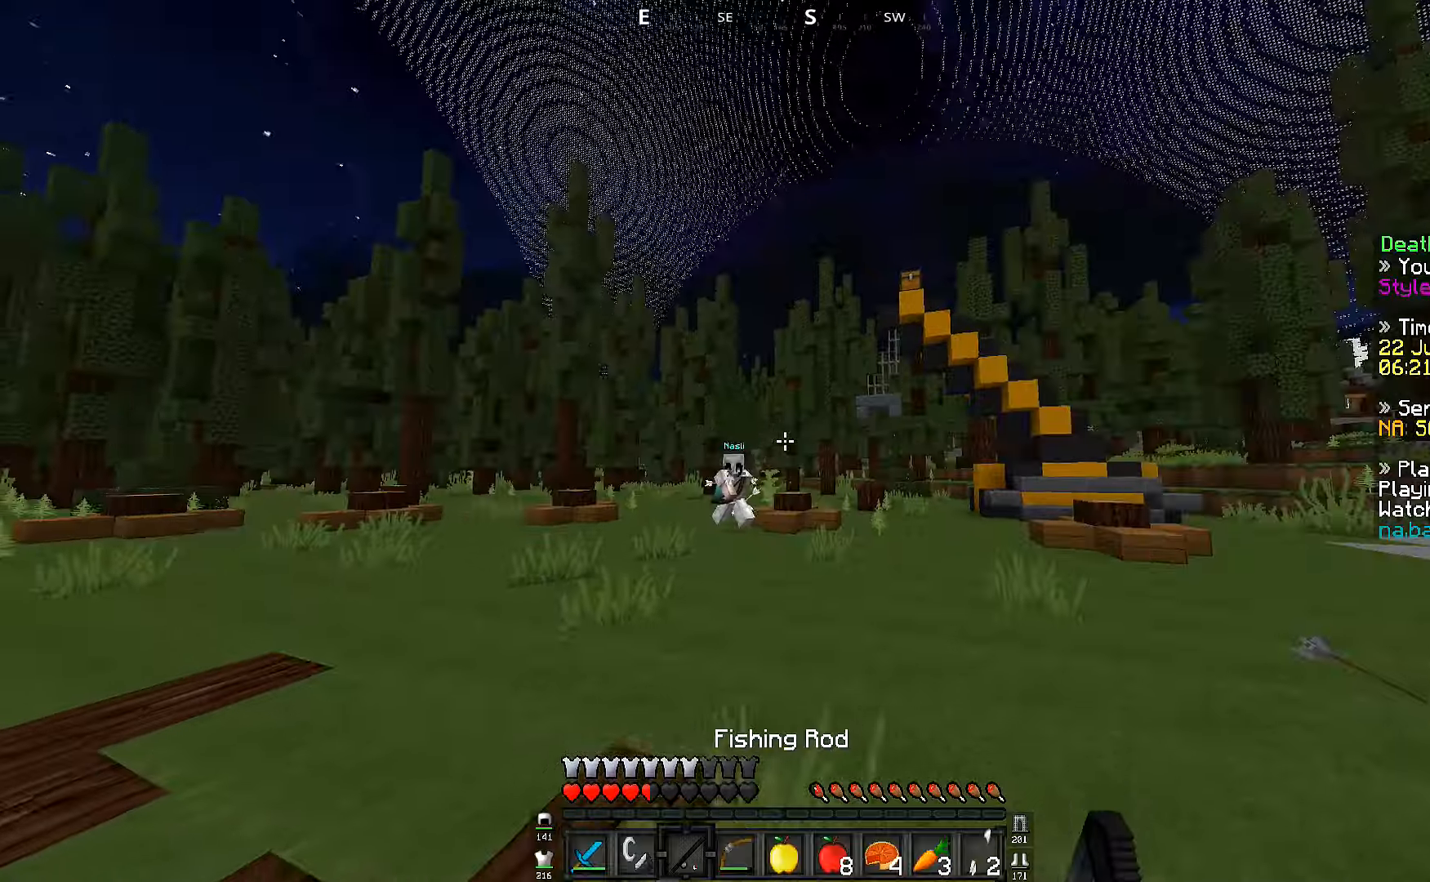
{"keys": ["w"], "events": [[484, "d", "up"]]}